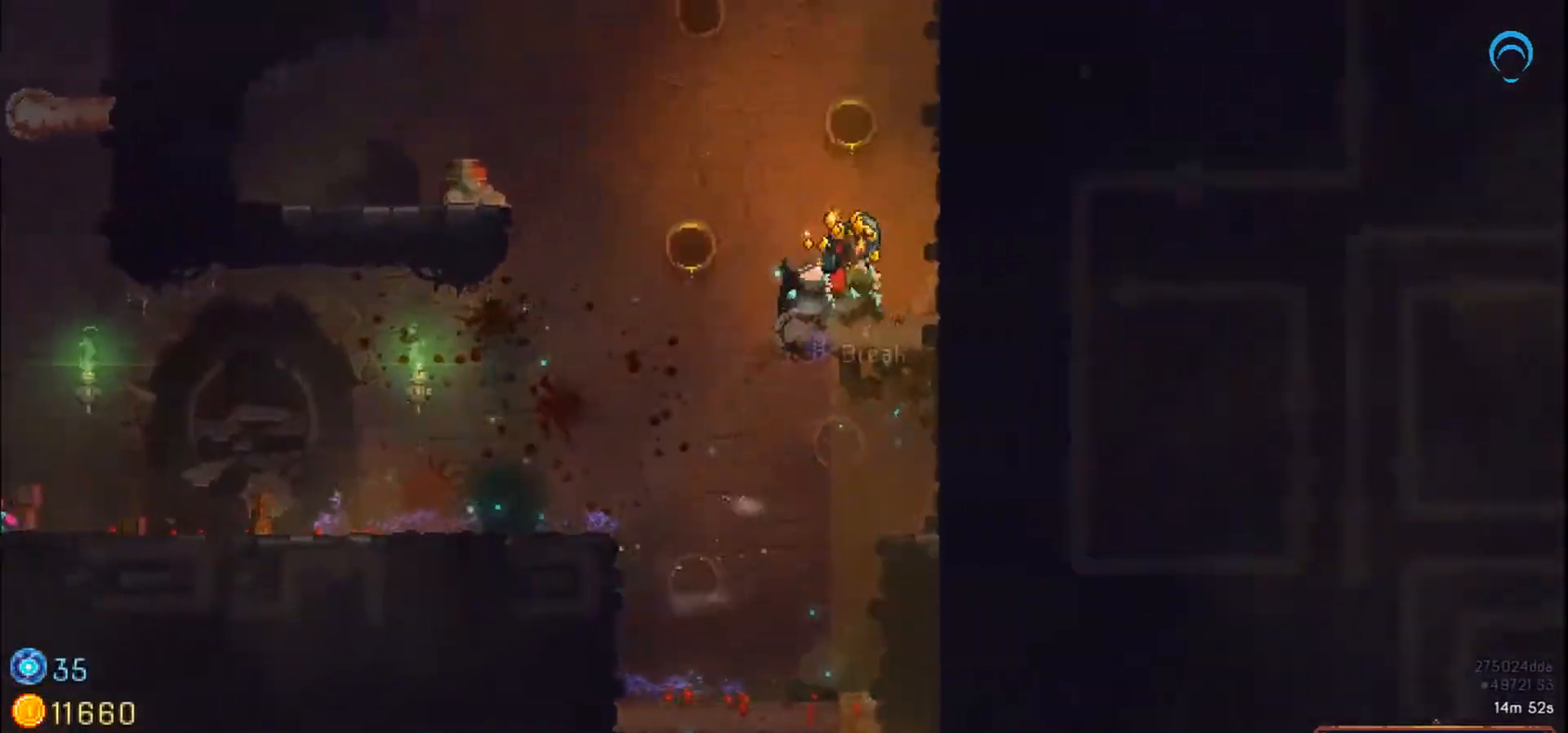
Gameplay with a controller (PlayStation layout); each line is a JSON object with the inputs held at the frame after it. "events" lists button and stick changes between this image and that frame as [ms after this image, input, new state], when the widget could be followed in between. Not read: L2 L3 R2 R3 left_stick.
{"buttons": ["CROSS", "SQUARE"], "right_stick": "center", "events": [[83, "SQUARE", "down"], [217, "DPAD_LEFT", "up"]]}
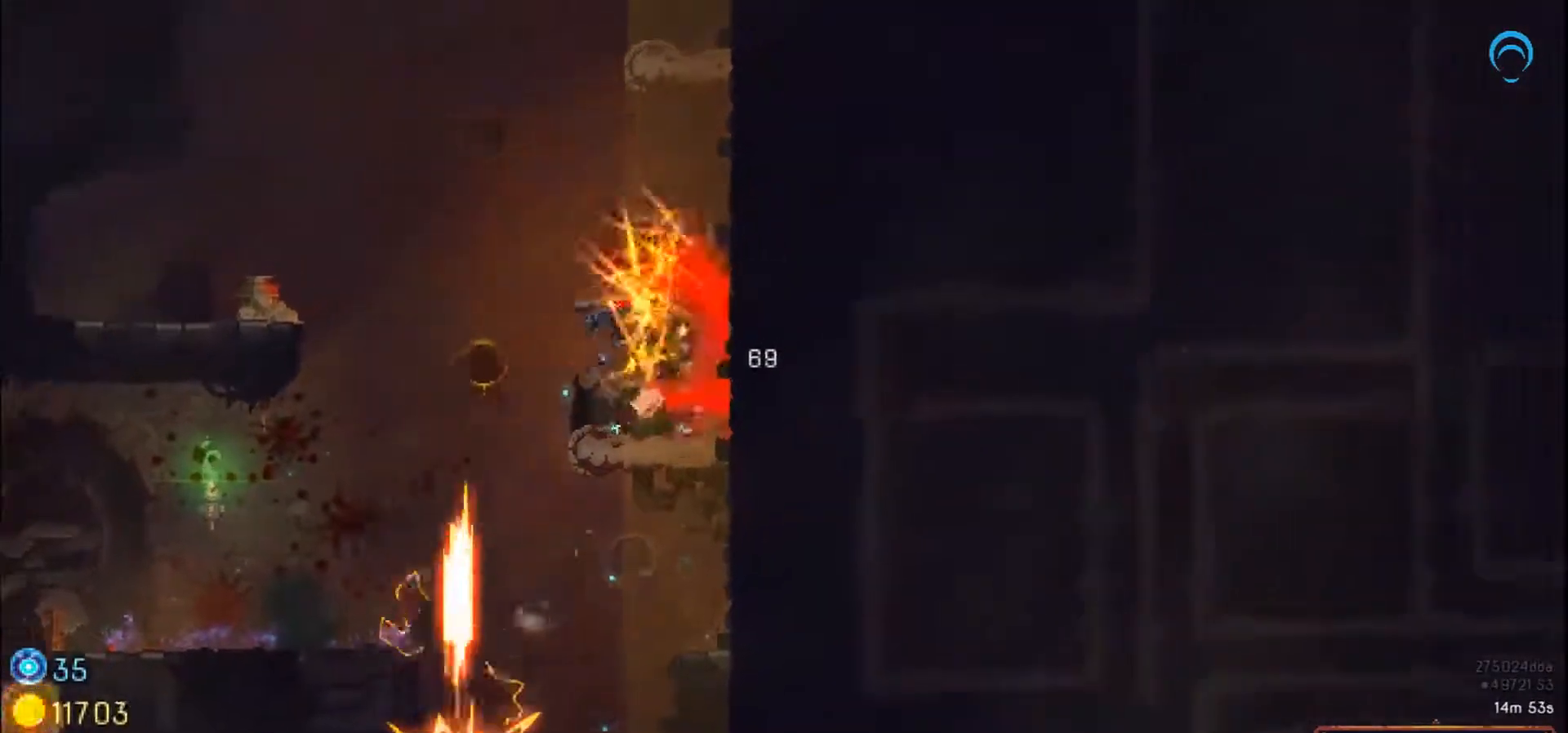
{"buttons": ["CROSS", "SQUARE"], "right_stick": "center", "events": []}
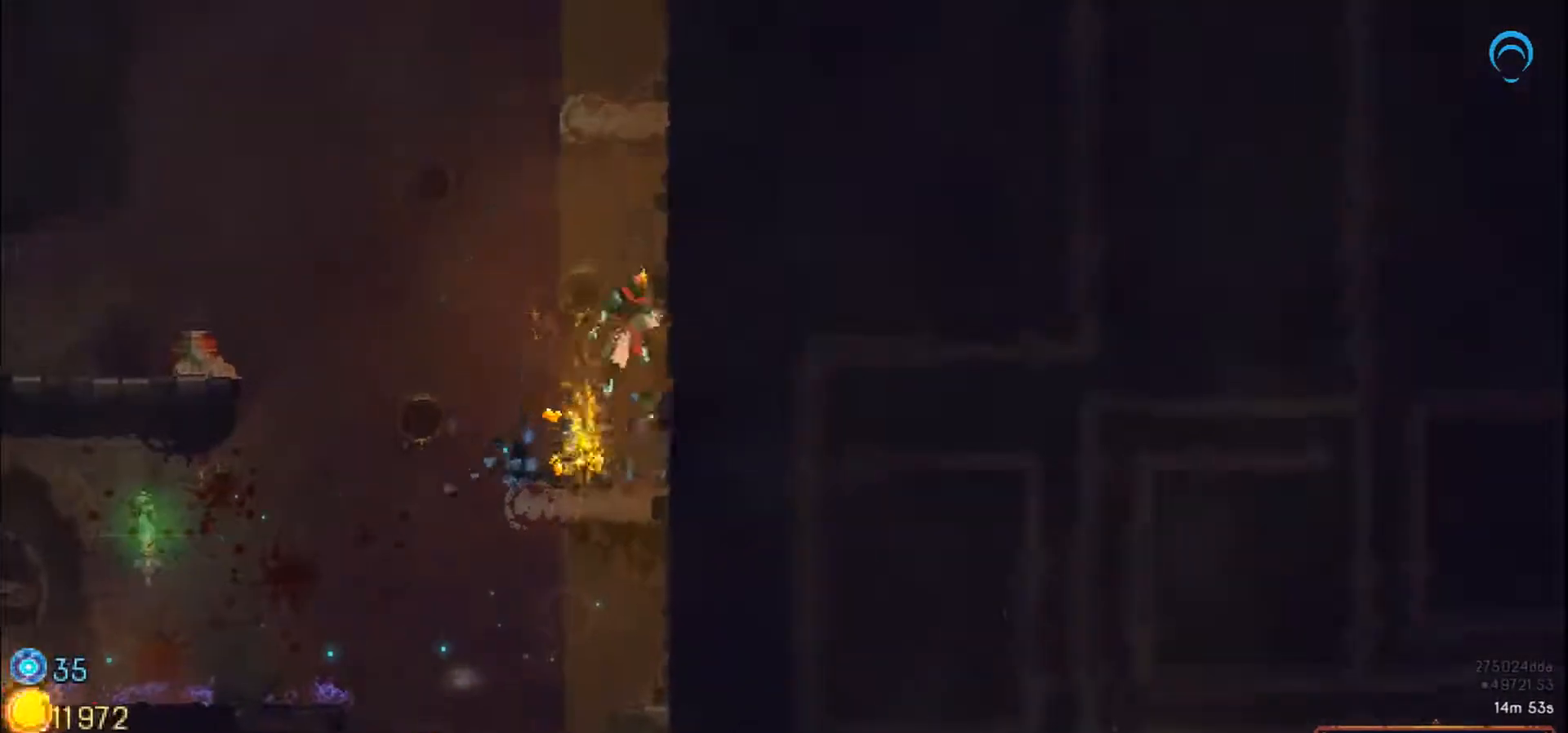
{"buttons": ["CROSS", "DPAD_LEFT"], "right_stick": "center"}
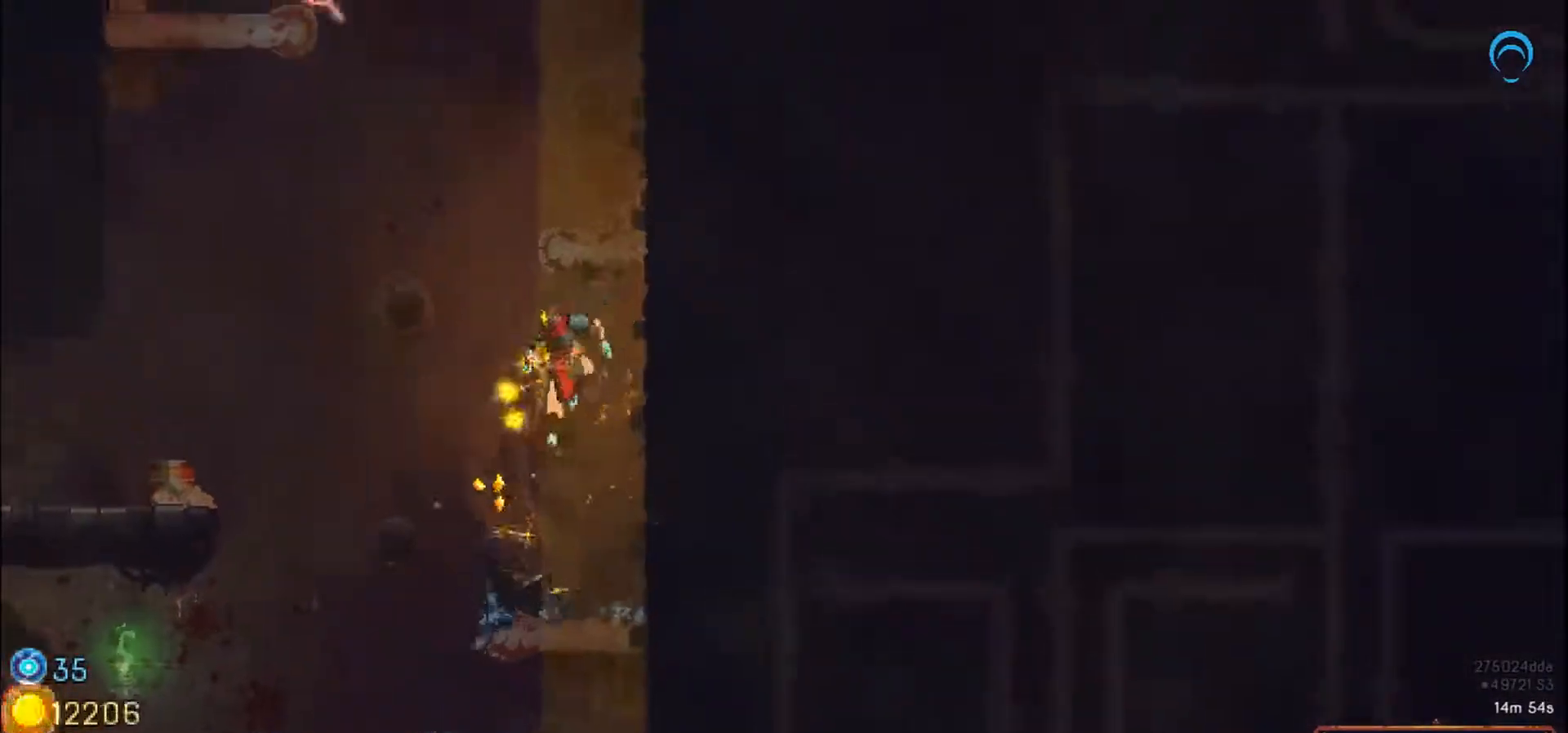
{"buttons": ["CROSS", "DPAD_LEFT"], "right_stick": "center", "events": []}
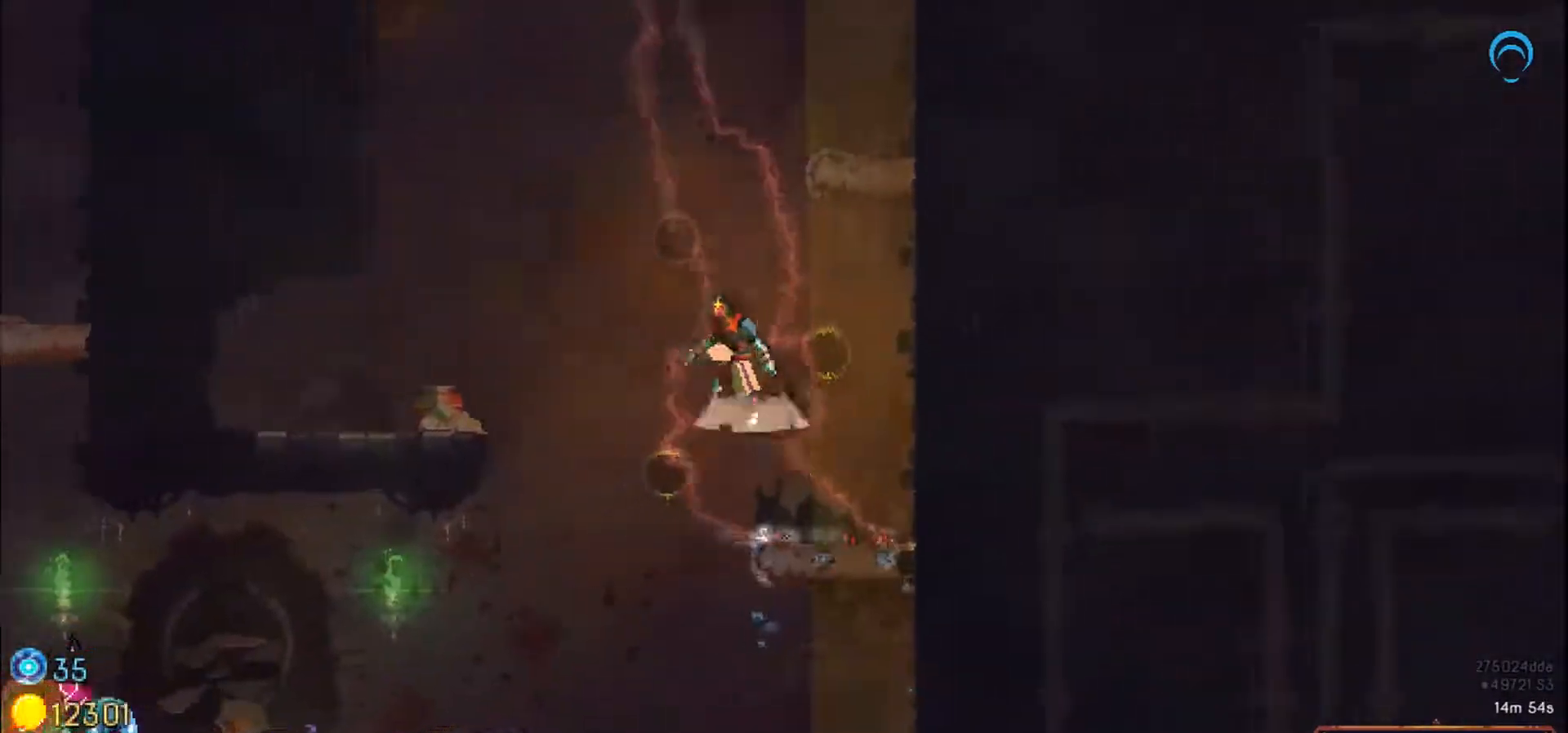
{"buttons": ["DPAD_RIGHT"], "right_stick": "center", "events": [[350, "DPAD_LEFT", "up"], [433, "CROSS", "up"], [433, "DPAD_RIGHT", "down"]]}
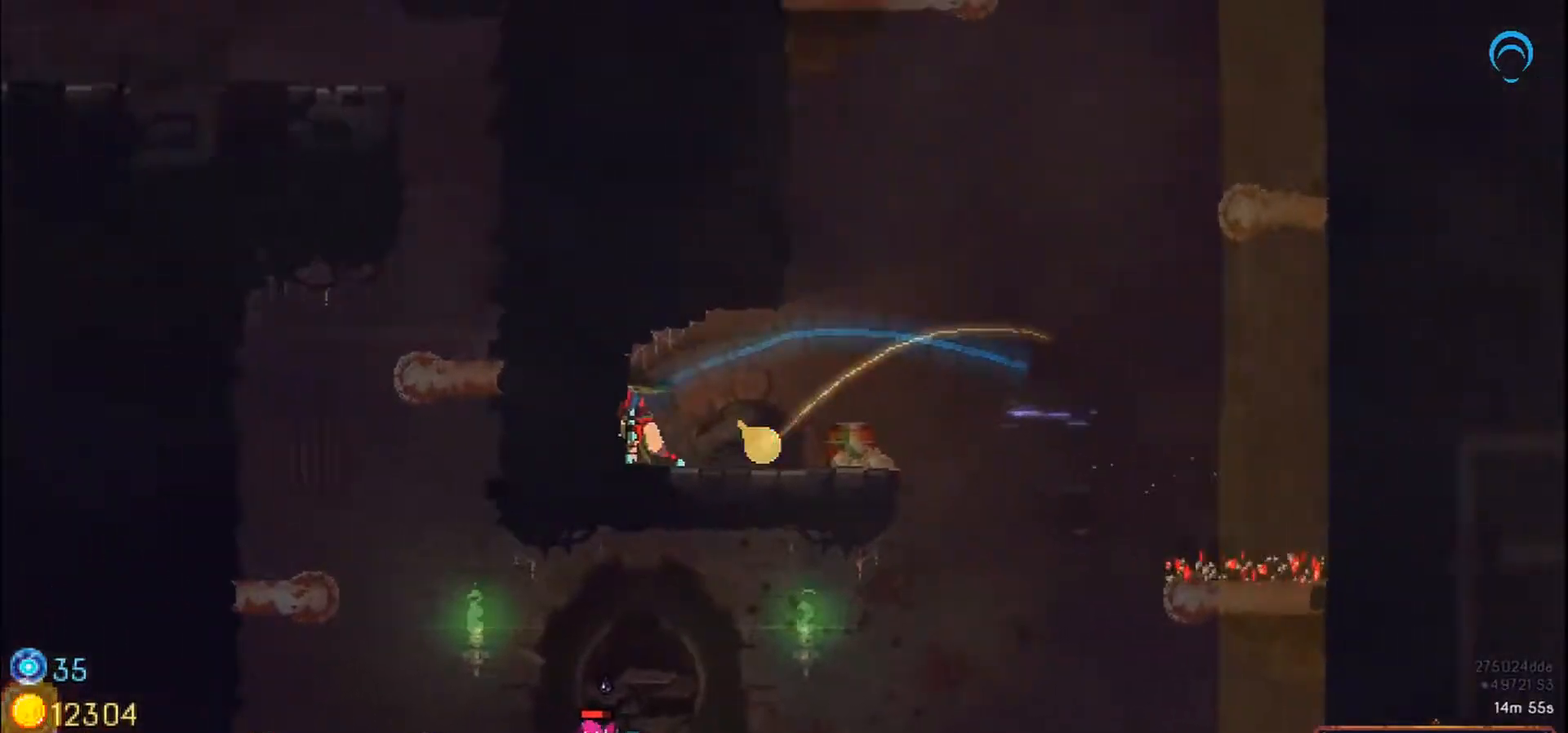
{"buttons": ["CROSS", "DPAD_RIGHT"], "right_stick": "center", "events": [[83, "CROSS", "down"]]}
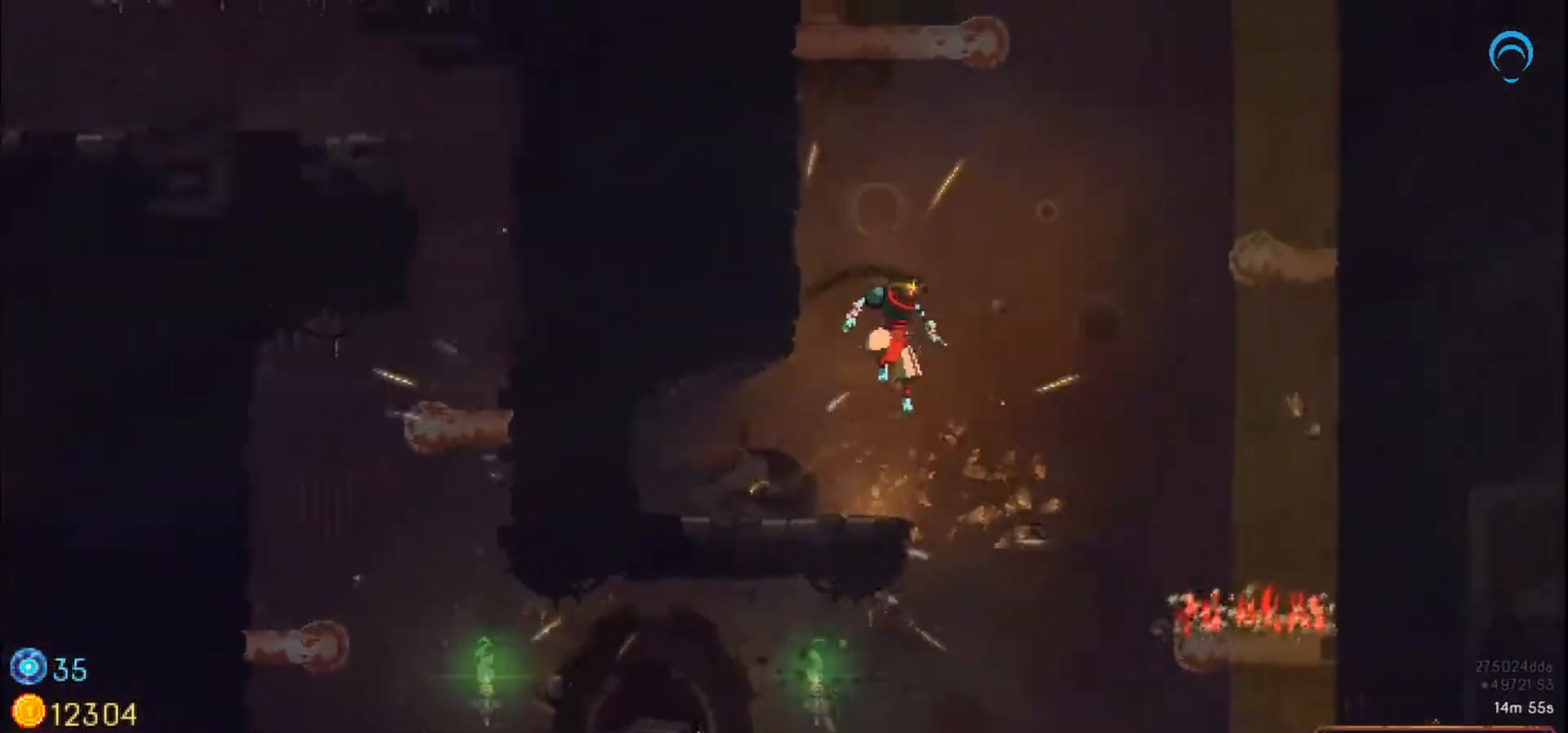
{"buttons": ["CROSS", "DPAD_LEFT"], "right_stick": "center", "events": [[467, "DPAD_LEFT", "down"], [467, "DPAD_RIGHT", "up"]]}
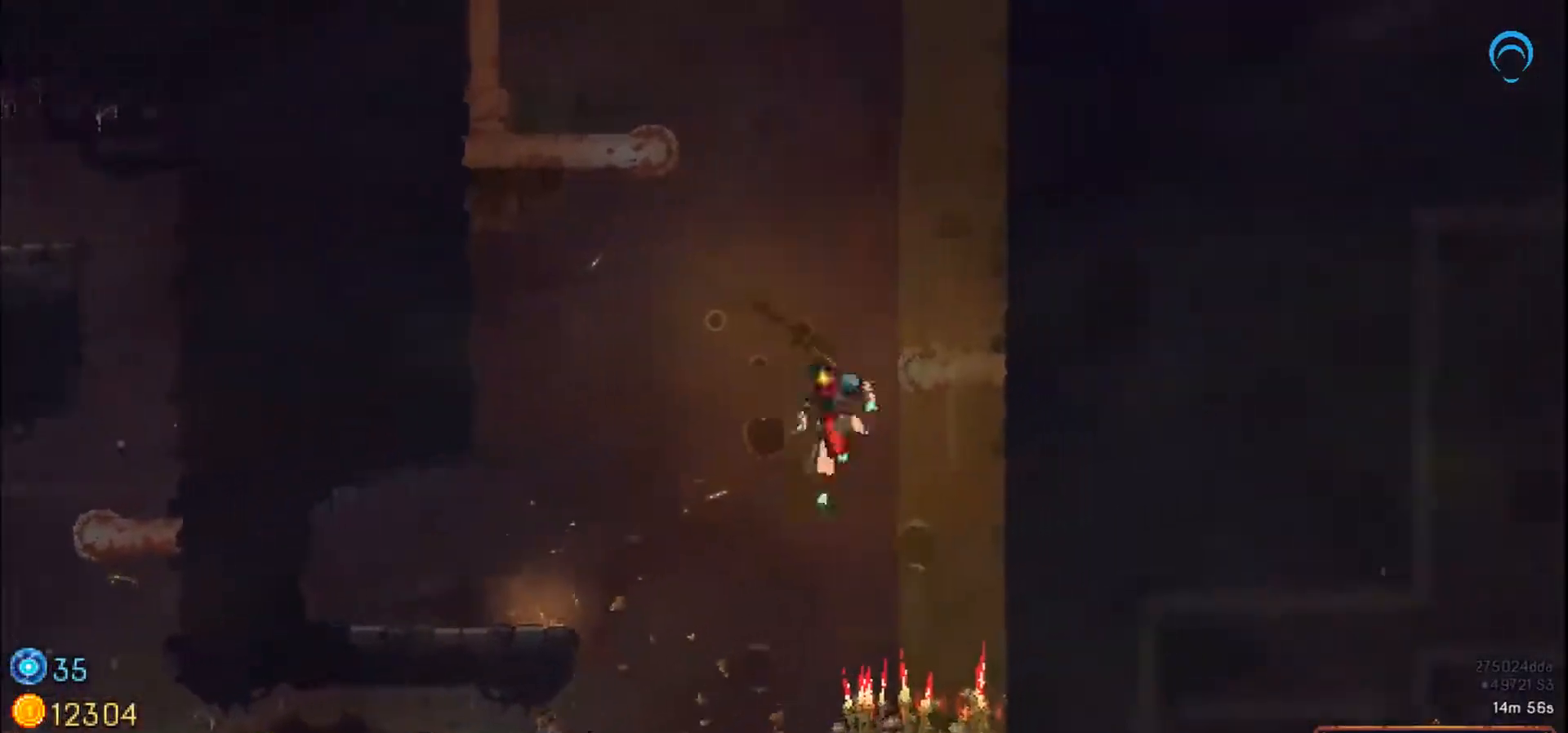
{"buttons": ["CROSS", "DPAD_LEFT"], "right_stick": "center", "events": [[17, "R1", "down"], [50, "DPAD_UP", "down"], [50, "L1", "down"], [233, "R1", "up"], [250, "L1", "up"], [317, "DPAD_UP", "up"]]}
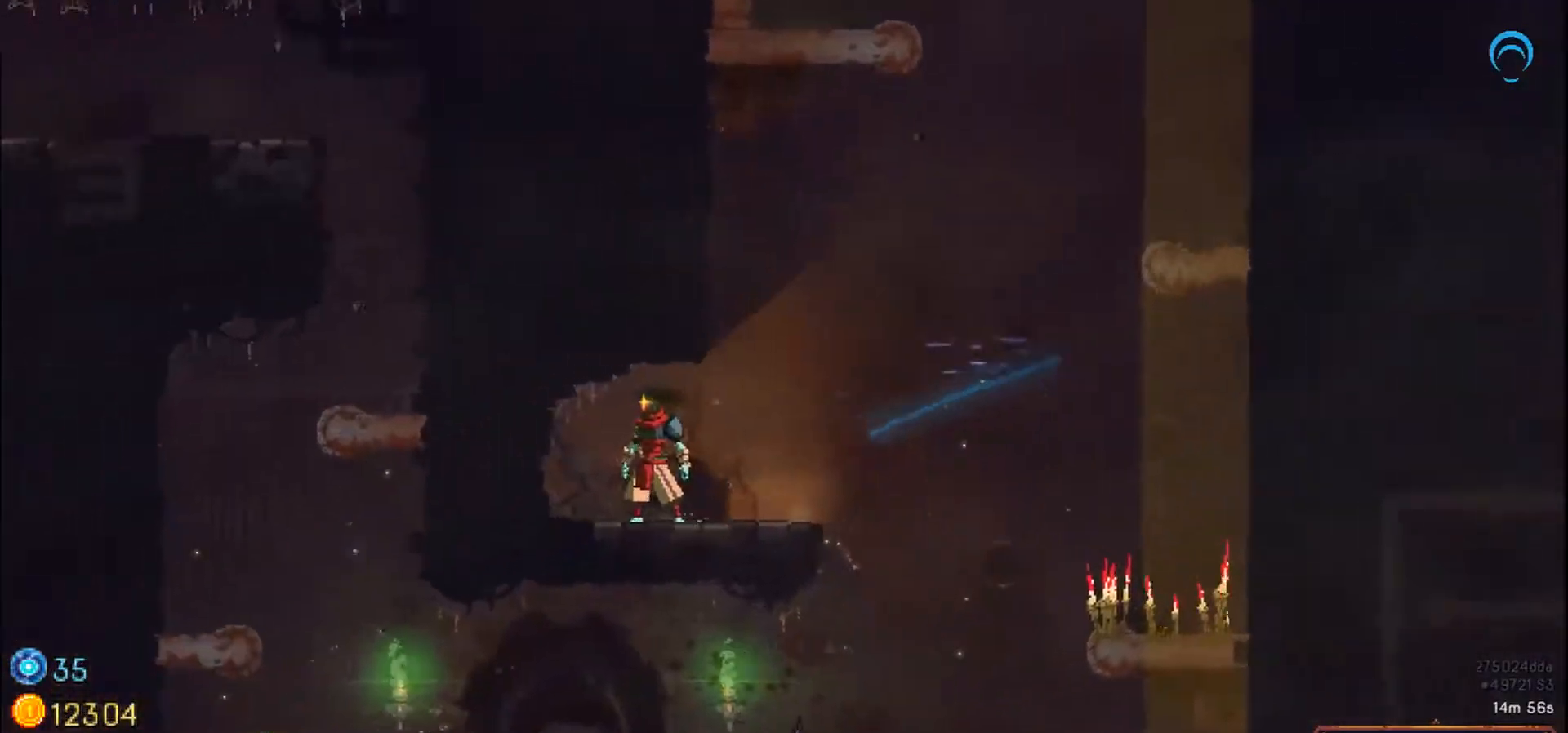
{"buttons": ["DPAD_RIGHT"], "right_stick": "center", "events": [[67, "DPAD_RIGHT", "down"], [200, "DPAD_LEFT", "up"], [367, "CROSS", "up"]]}
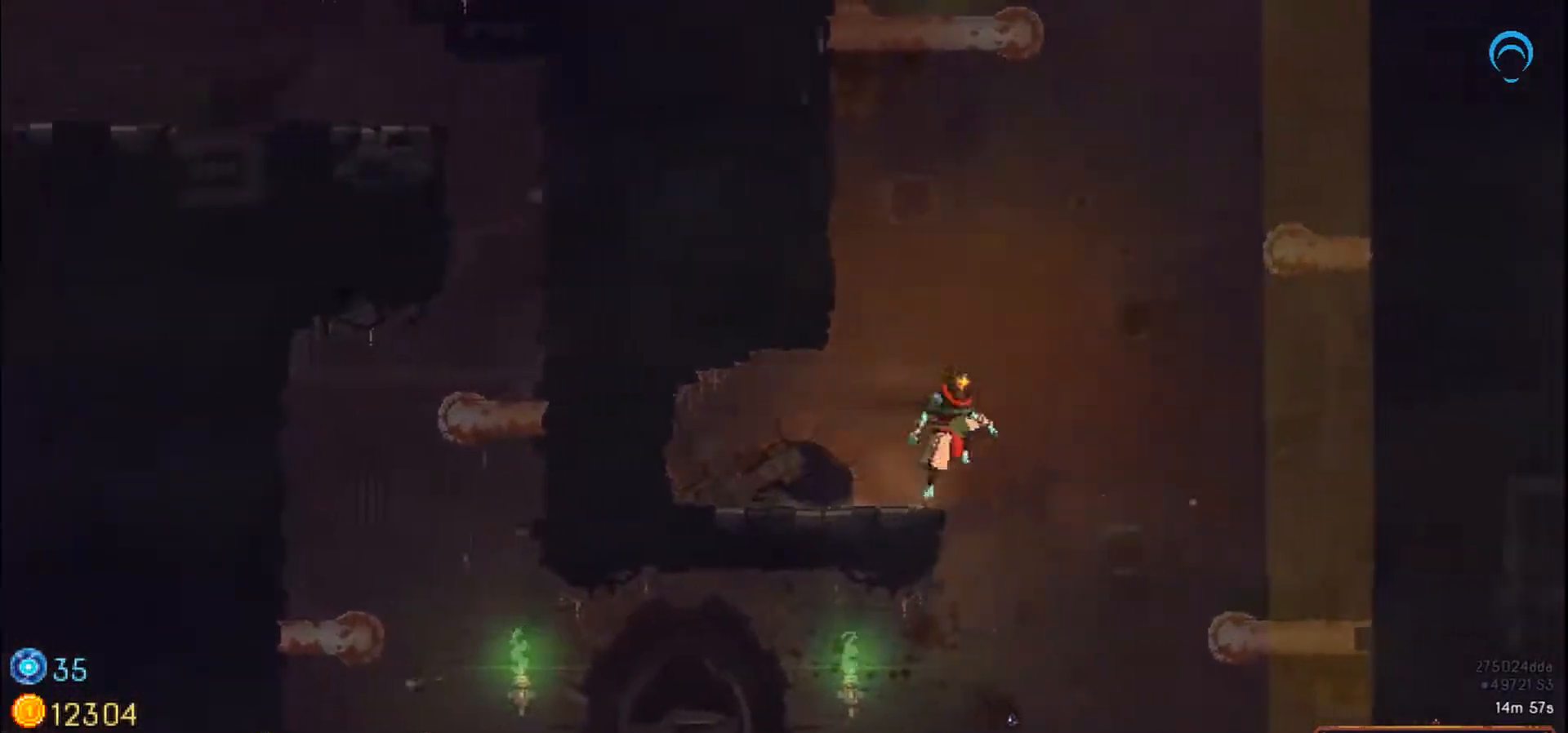
{"buttons": ["CROSS", "DPAD_LEFT"], "right_stick": "center", "events": [[17, "DPAD_DOWN", "down"], [117, "CROSS", "down"], [217, "DPAD_LEFT", "down"], [400, "DPAD_DOWN", "up"], [400, "DPAD_RIGHT", "up"]]}
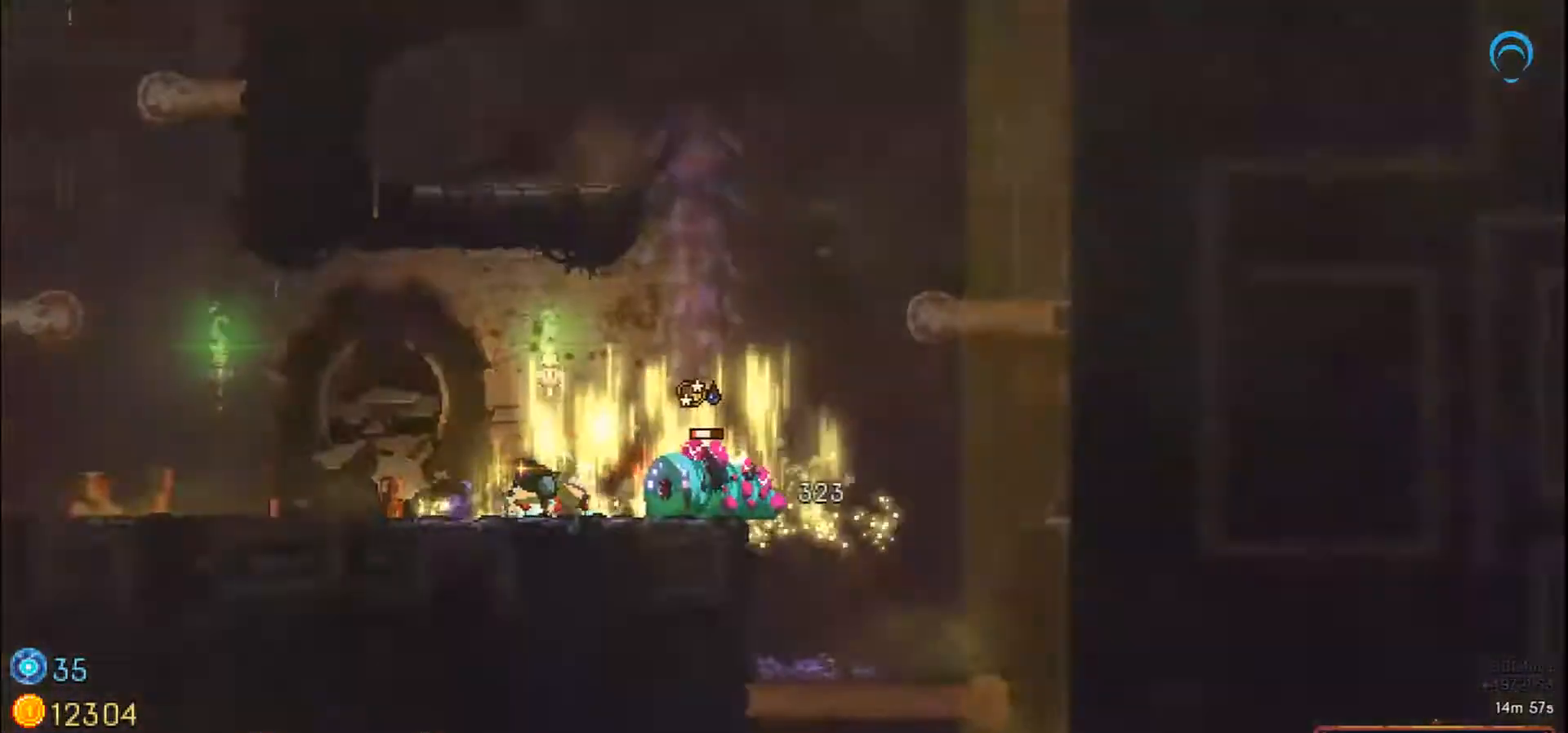
{"buttons": ["CROSS", "DPAD_LEFT"], "right_stick": "center", "events": []}
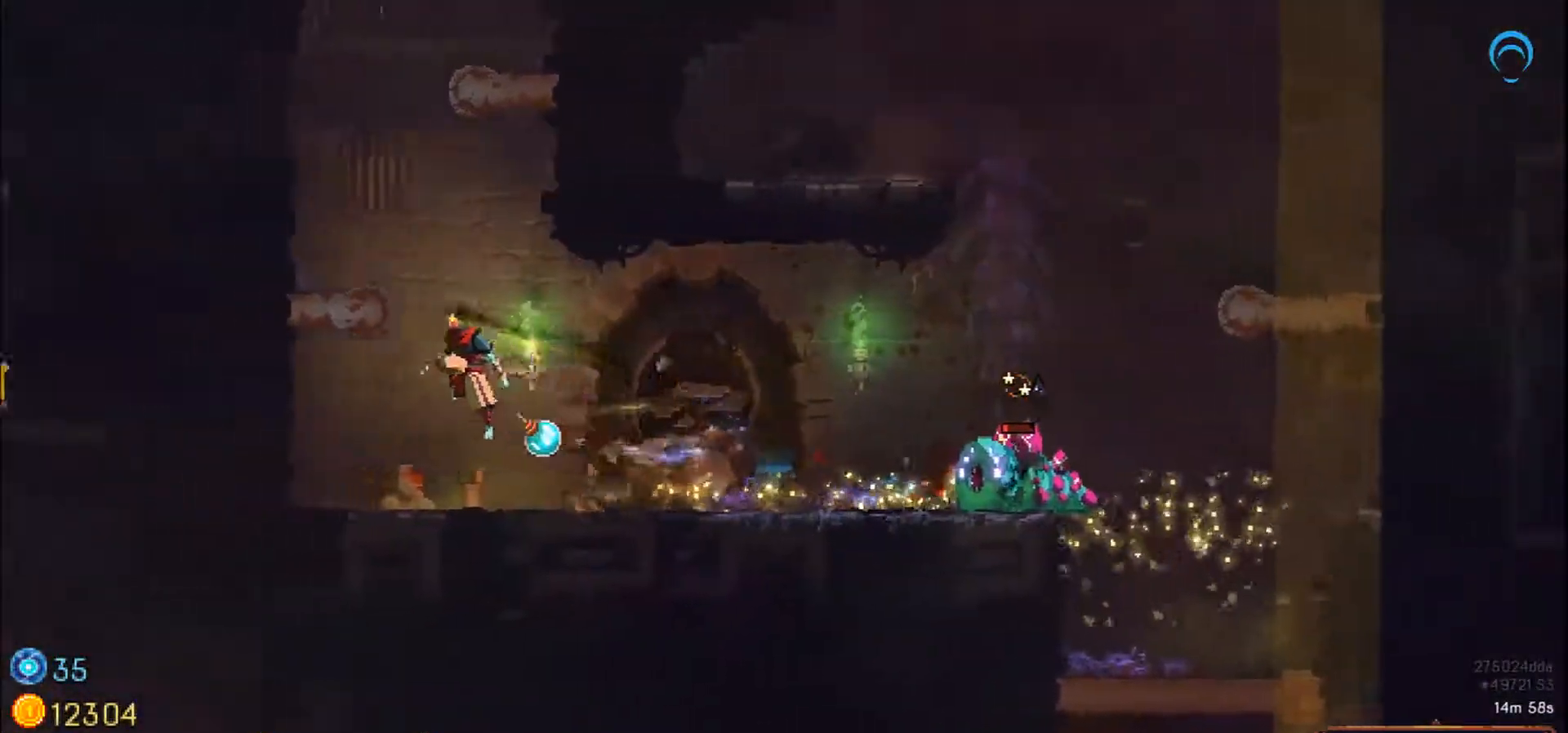
{"buttons": ["CROSS"], "right_stick": "center", "events": [[183, "CROSS", "up"], [467, "DPAD_LEFT", "up"], [483, "CROSS", "down"]]}
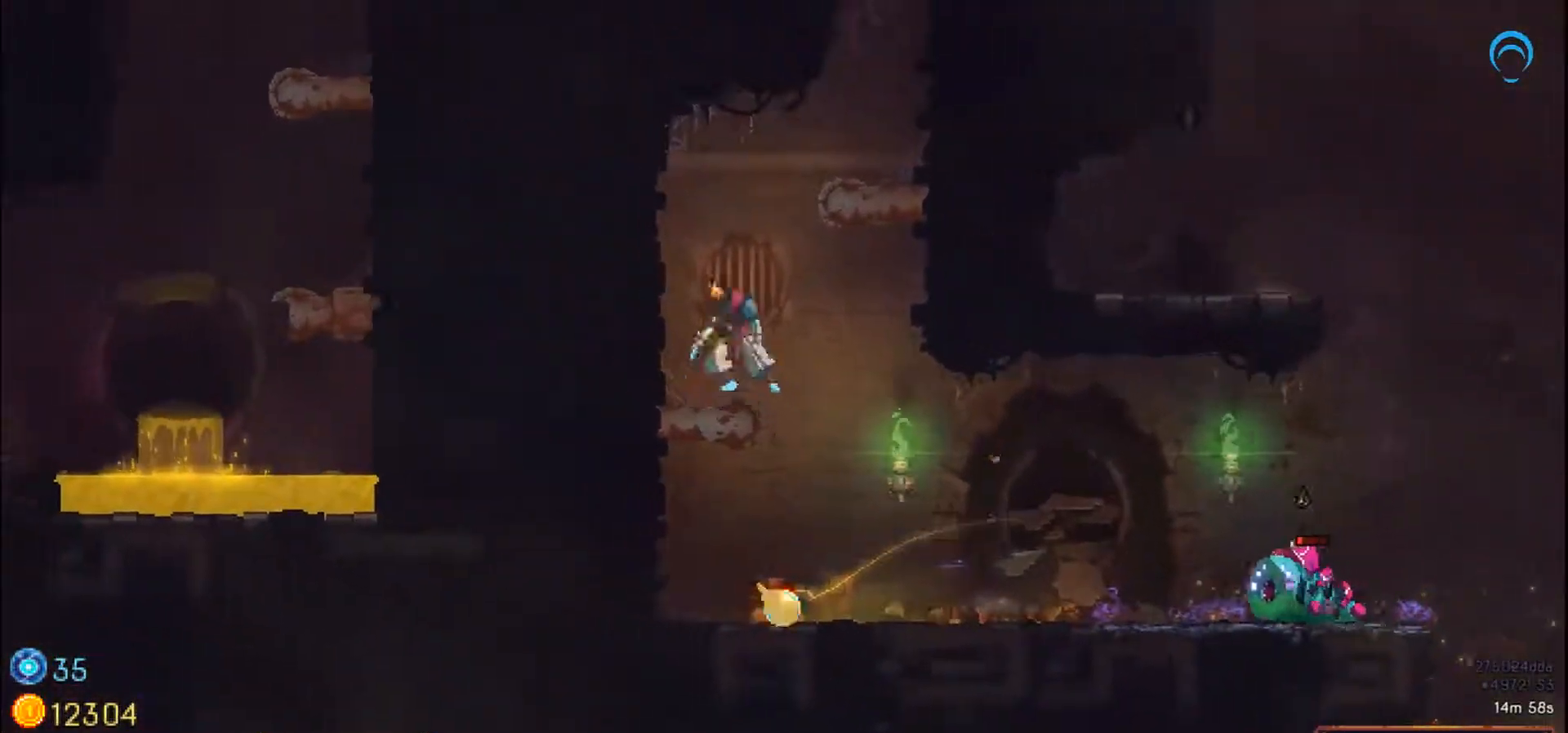
{"buttons": ["CROSS", "DPAD_RIGHT"], "right_stick": "center", "events": [[17, "DPAD_RIGHT", "down"]]}